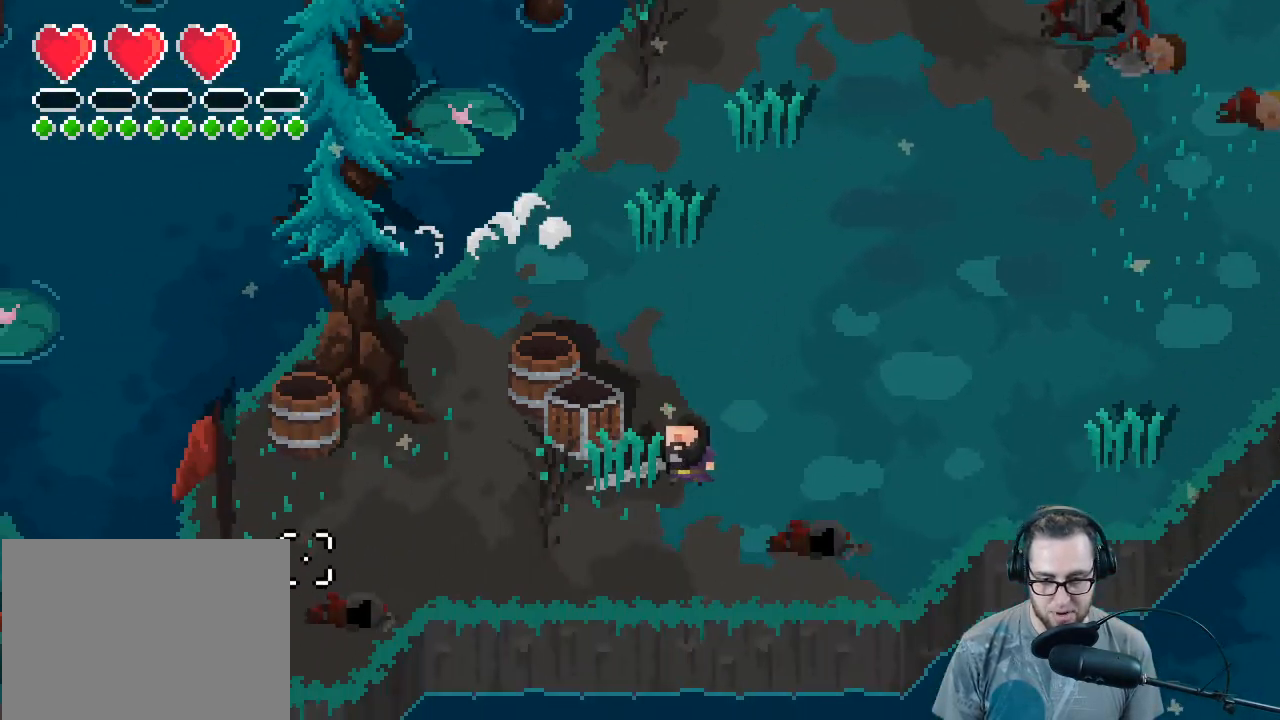
Gameplay with a controller (Xbox layout); each line is a JSON object with the inputs held at the frame after it. "events" lists button and stick changes between this image and that frame as [ms after this image, input, new state], when the widget could be followed in between. Not read: SHARE Z.
{"buttons": [], "left_stick": "down-left", "right_stick": "left", "events": []}
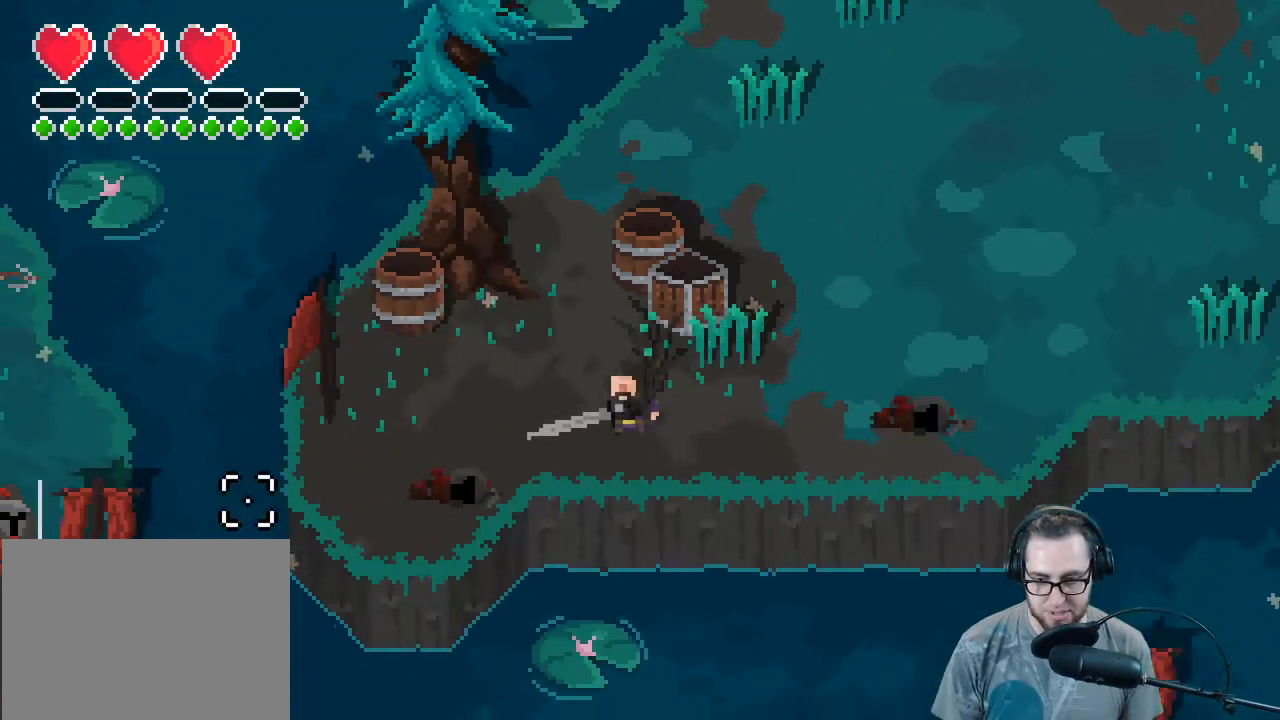
{"buttons": [], "left_stick": "down-left", "right_stick": "left", "events": []}
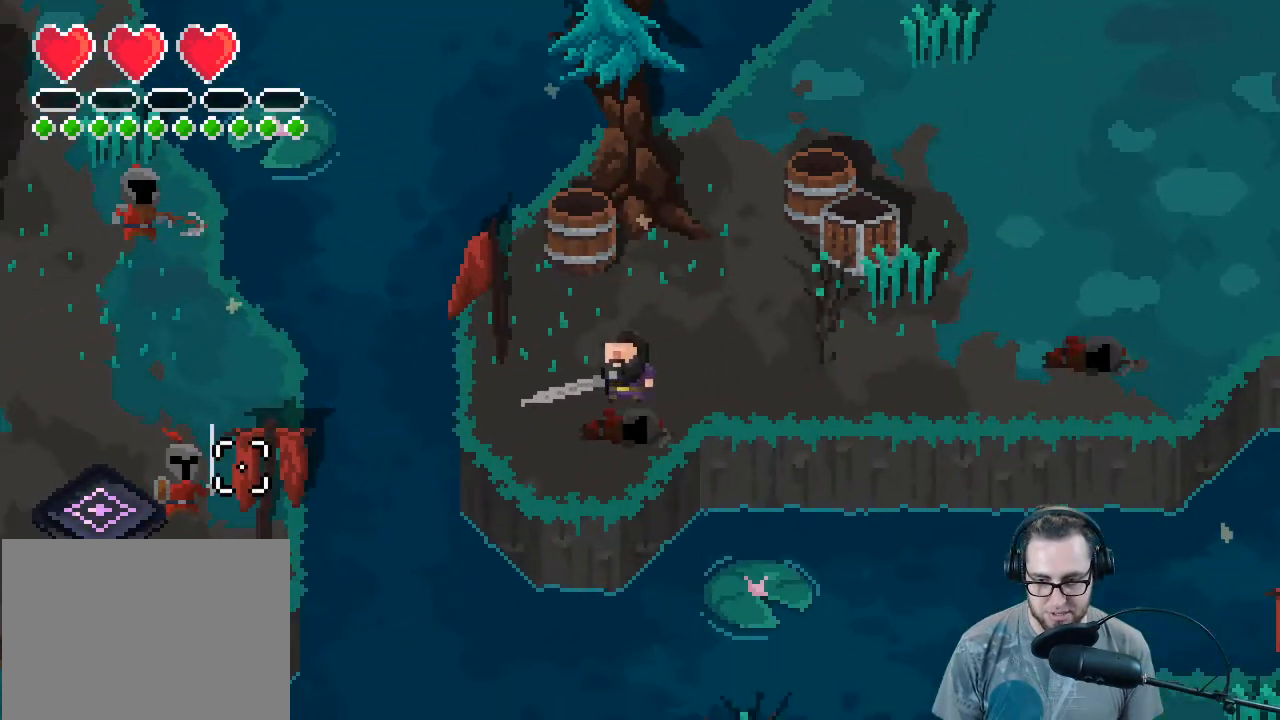
{"buttons": [], "left_stick": "right", "right_stick": "left", "events": [[167, "R2", "down"], [200, "left_stick", "right"], [267, "R2", "up"]]}
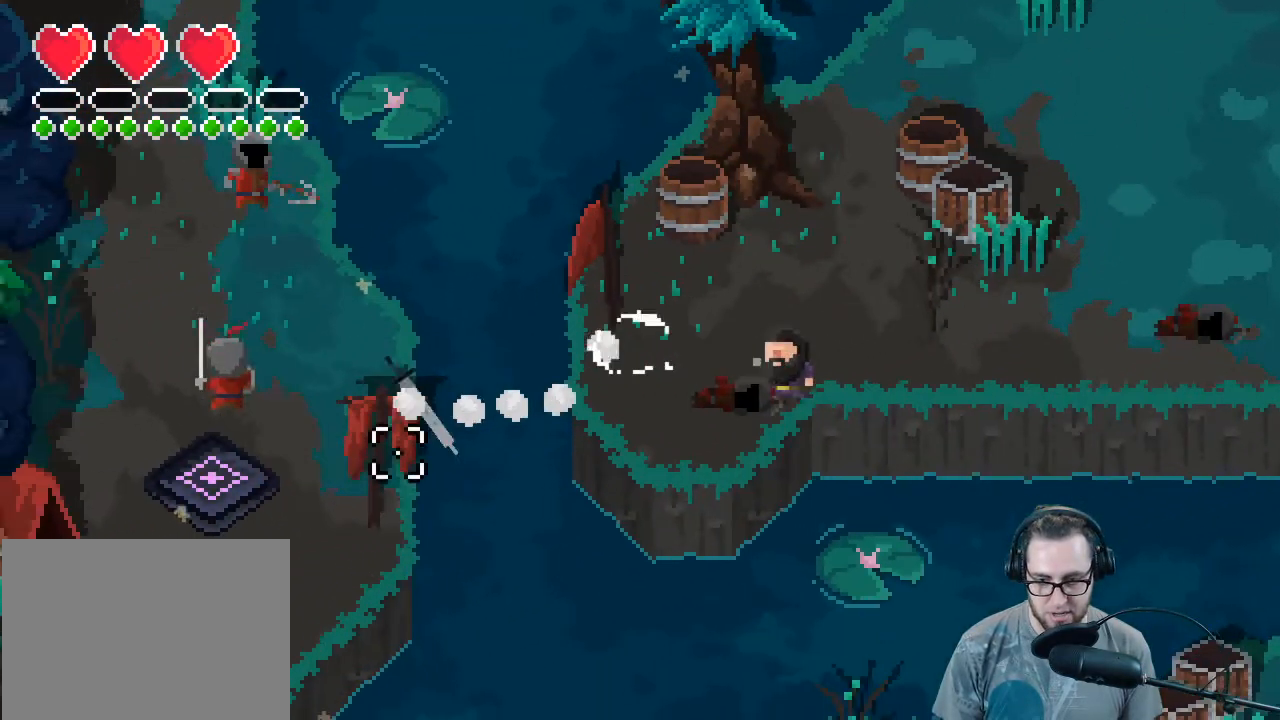
{"buttons": [], "left_stick": "left", "right_stick": "left", "events": [[167, "left_stick", "center"], [400, "left_stick", "left"]]}
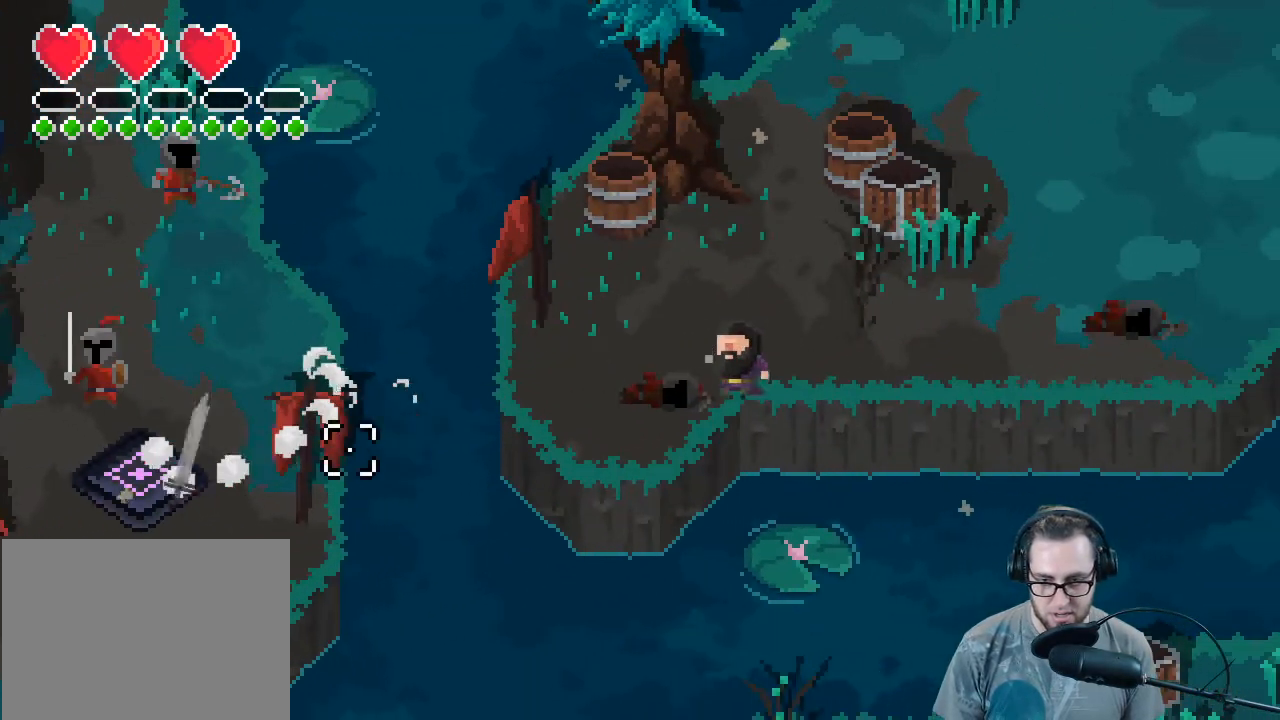
{"buttons": [], "left_stick": "left", "right_stick": "left", "events": []}
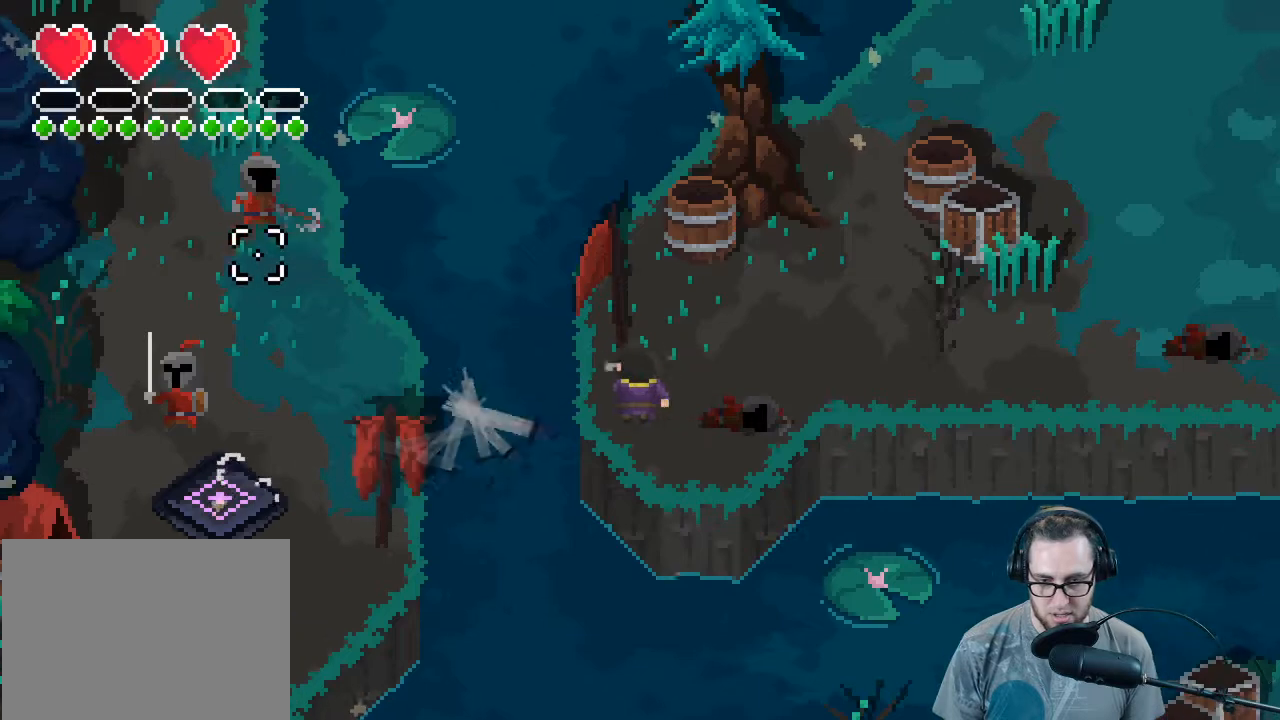
{"buttons": [], "left_stick": "up-left", "right_stick": "left", "events": [[333, "left_stick", "up-left"]]}
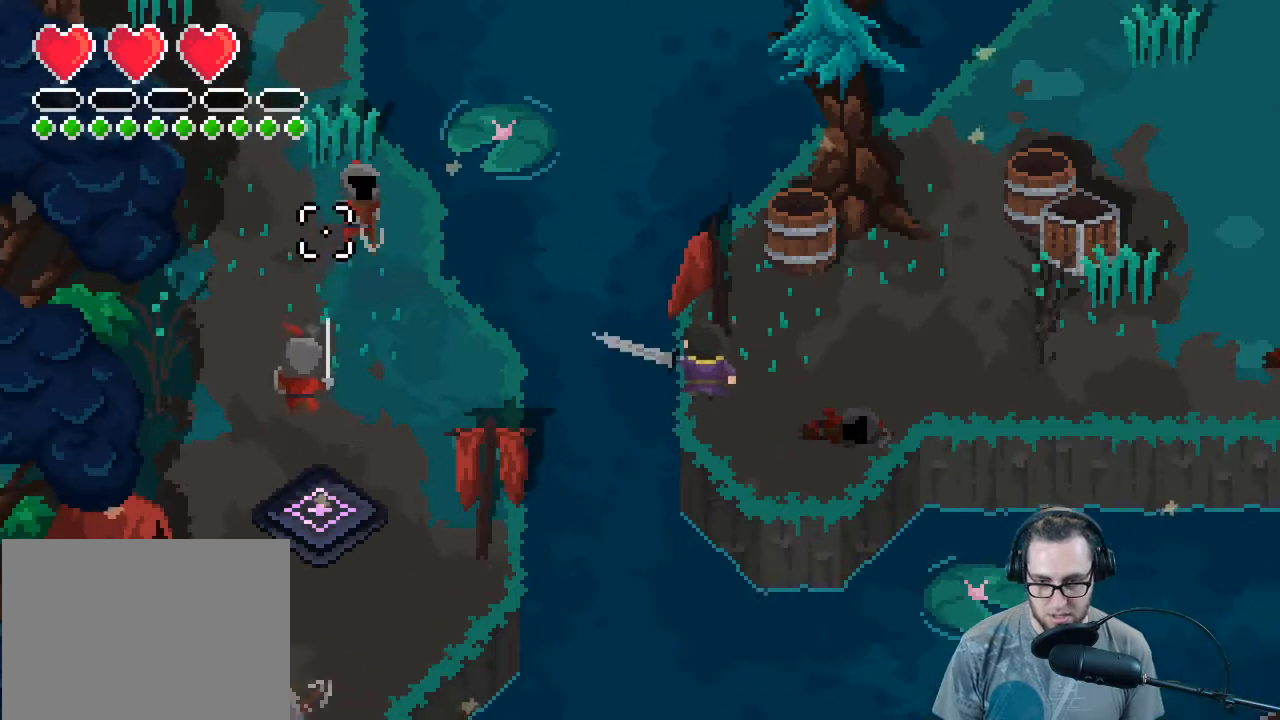
{"buttons": [], "left_stick": "down-right", "right_stick": "left", "events": [[67, "left_stick", "center"], [100, "R2", "down"], [233, "left_stick", "right"], [267, "R2", "up"], [367, "left_stick", "down-right"]]}
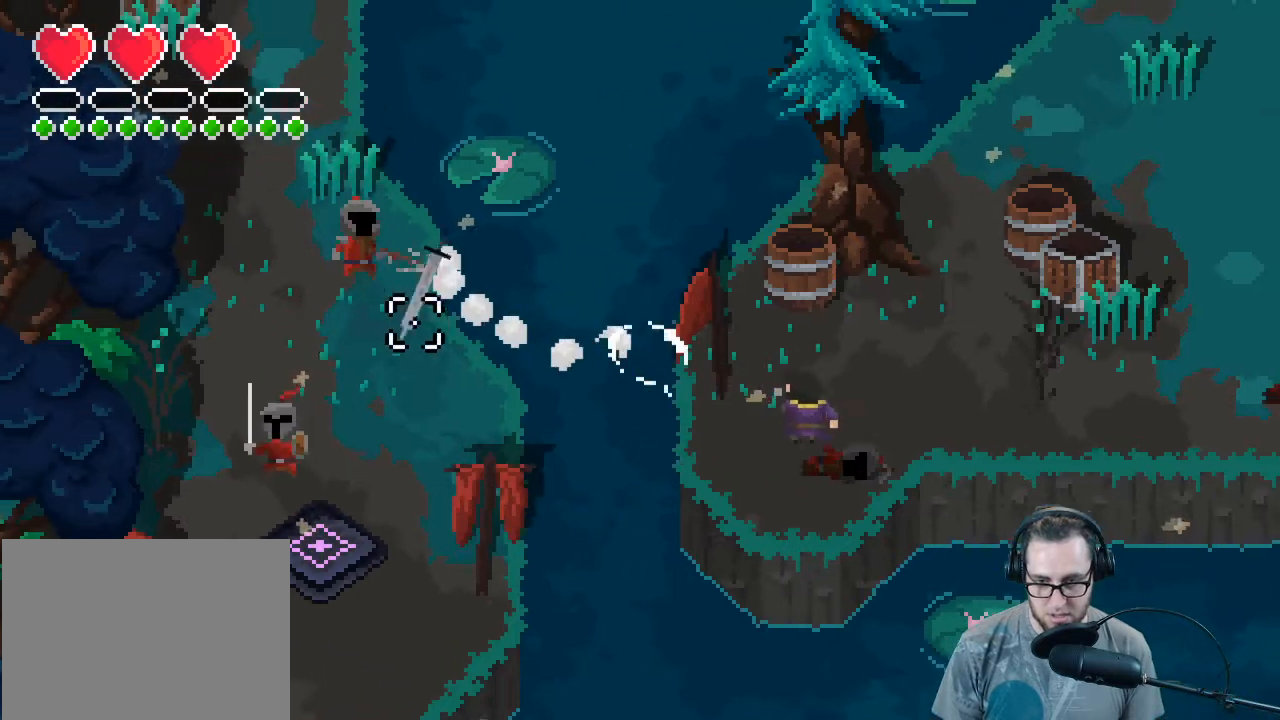
{"buttons": [], "left_stick": "down-left", "right_stick": "left", "events": [[500, "left_stick", "down-left"]]}
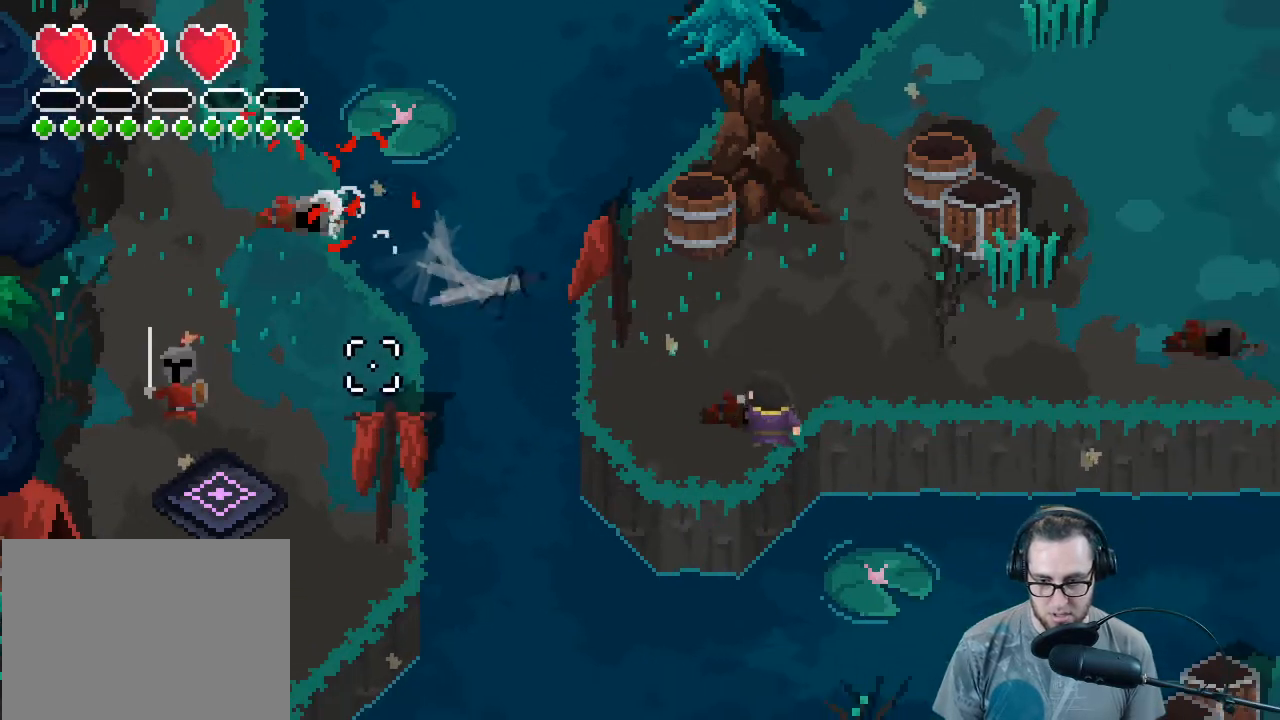
{"buttons": [], "left_stick": "down-left", "right_stick": "left", "events": []}
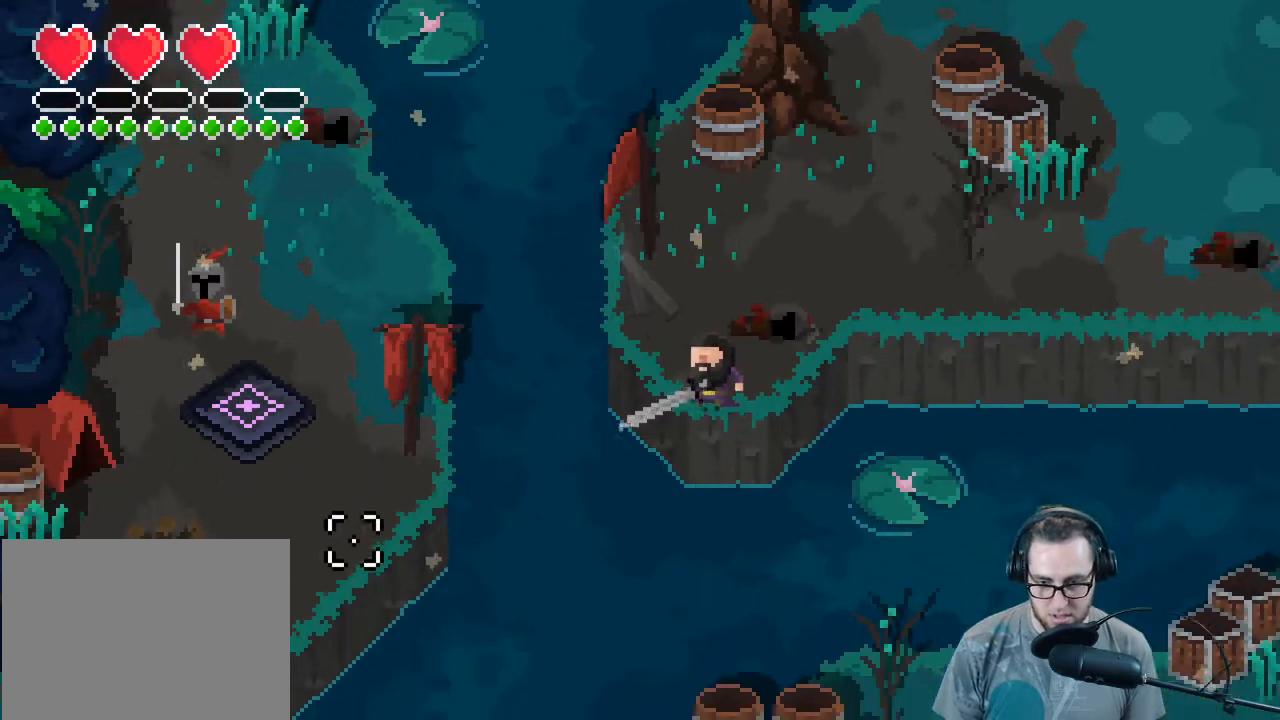
{"buttons": ["R3"], "left_stick": "up-right", "right_stick": "left", "events": [[167, "R2", "down"], [300, "R2", "up"], [367, "left_stick", "right"], [467, "R3", "down"], [467, "left_stick", "up-right"]]}
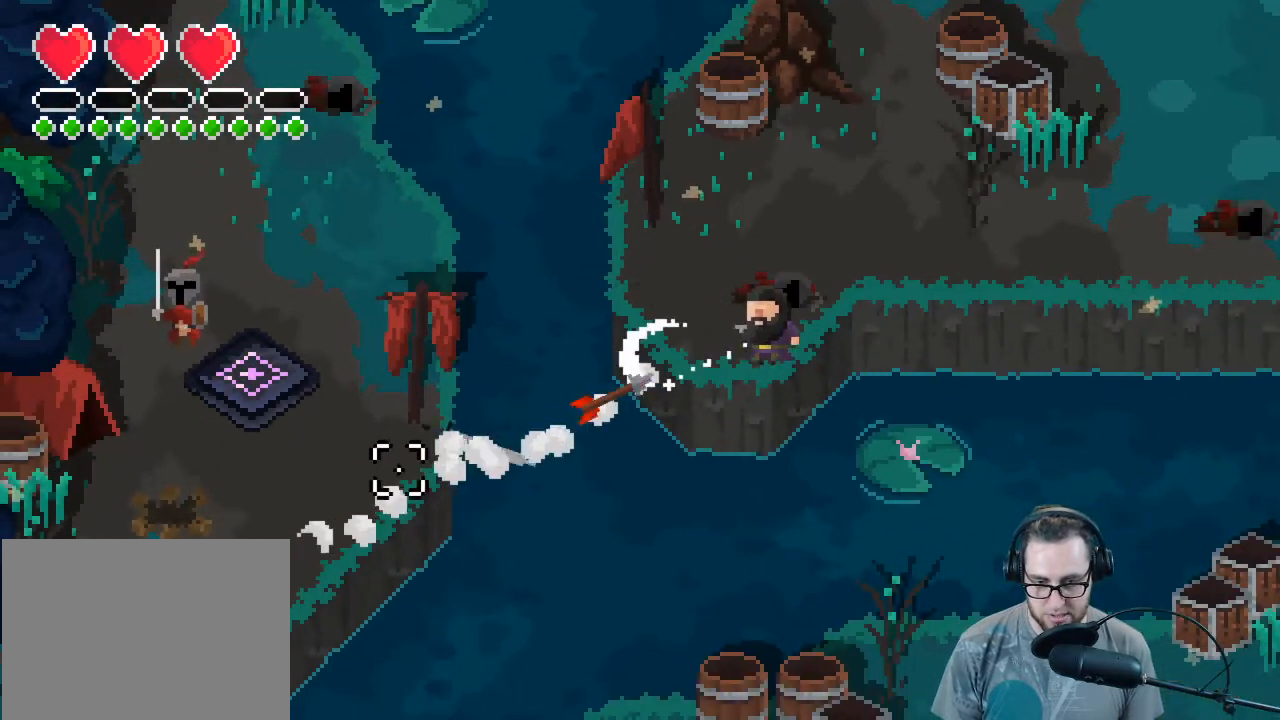
{"buttons": [], "left_stick": "left", "right_stick": "left", "events": [[100, "R3", "up"], [233, "left_stick", "up"], [333, "left_stick", "up-left"], [467, "left_stick", "left"]]}
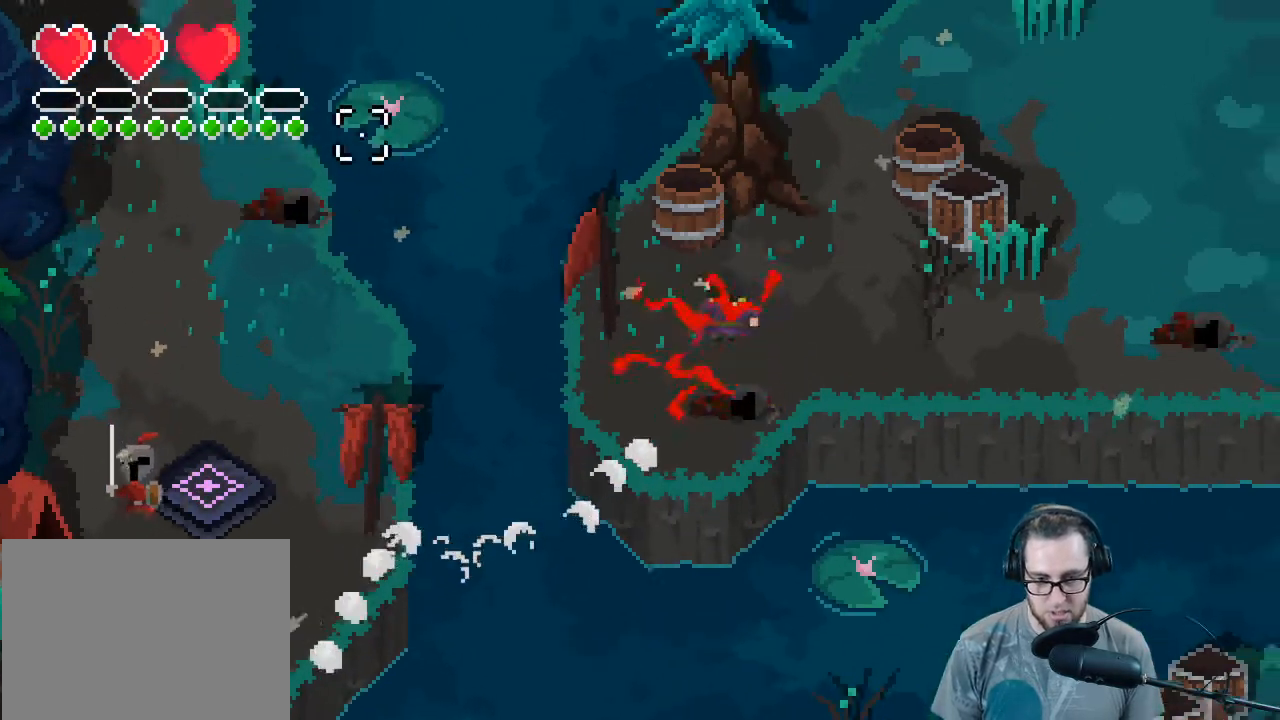
{"buttons": [], "left_stick": "down-left", "right_stick": "left", "events": [[67, "left_stick", "down"], [433, "left_stick", "down-left"]]}
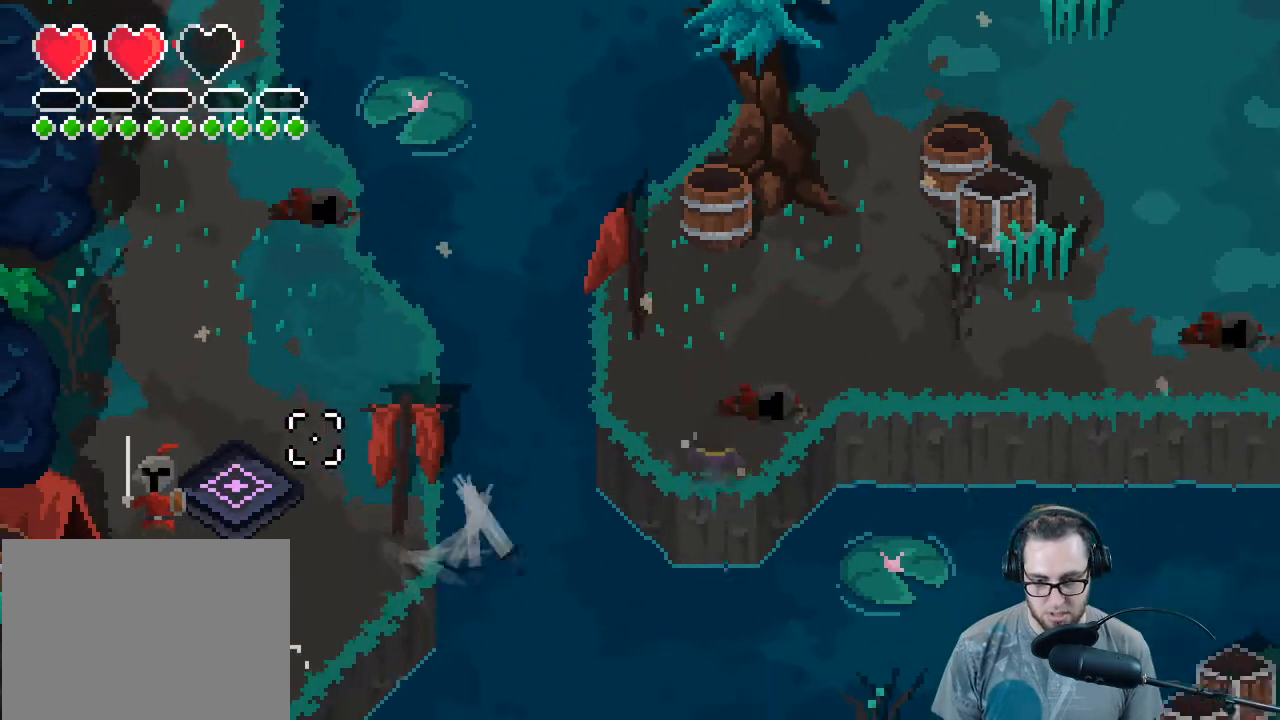
{"buttons": [], "left_stick": "center", "right_stick": "left", "events": [[500, "left_stick", "center"]]}
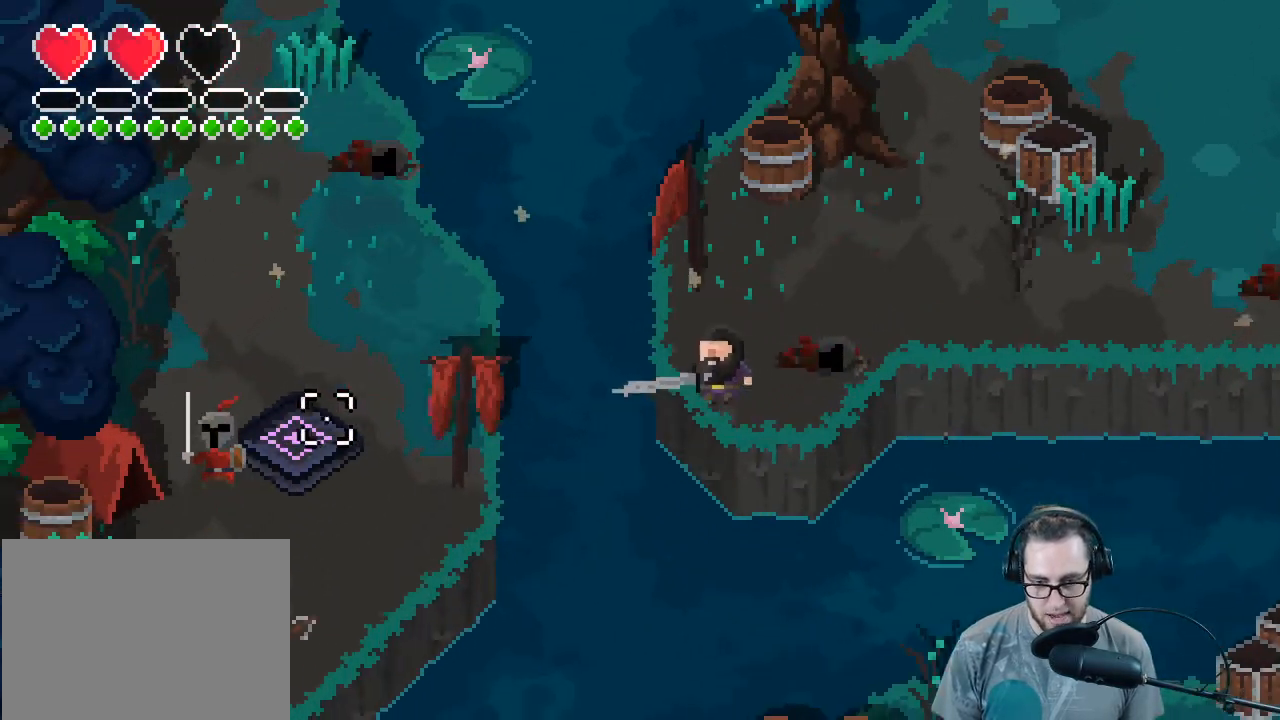
{"buttons": [], "left_stick": "center", "right_stick": "down-left", "events": [[233, "right_stick", "down-left"]]}
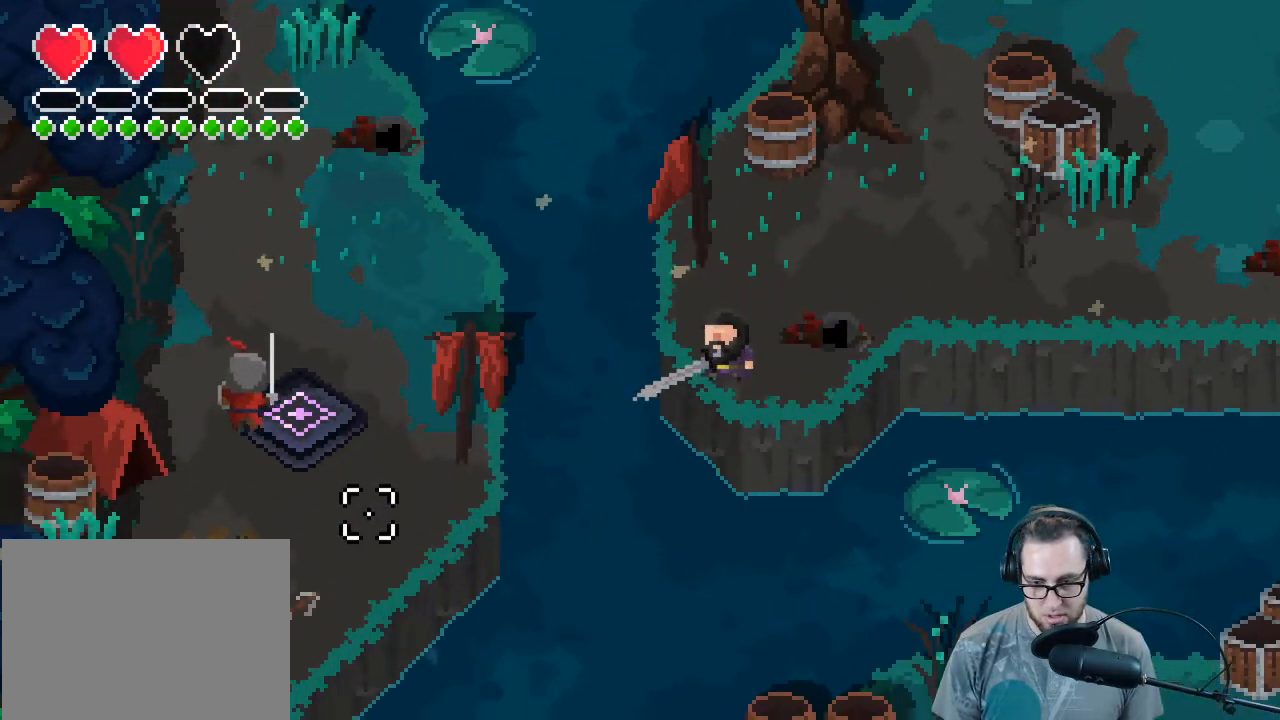
{"buttons": [], "left_stick": "center", "right_stick": "down-left", "events": []}
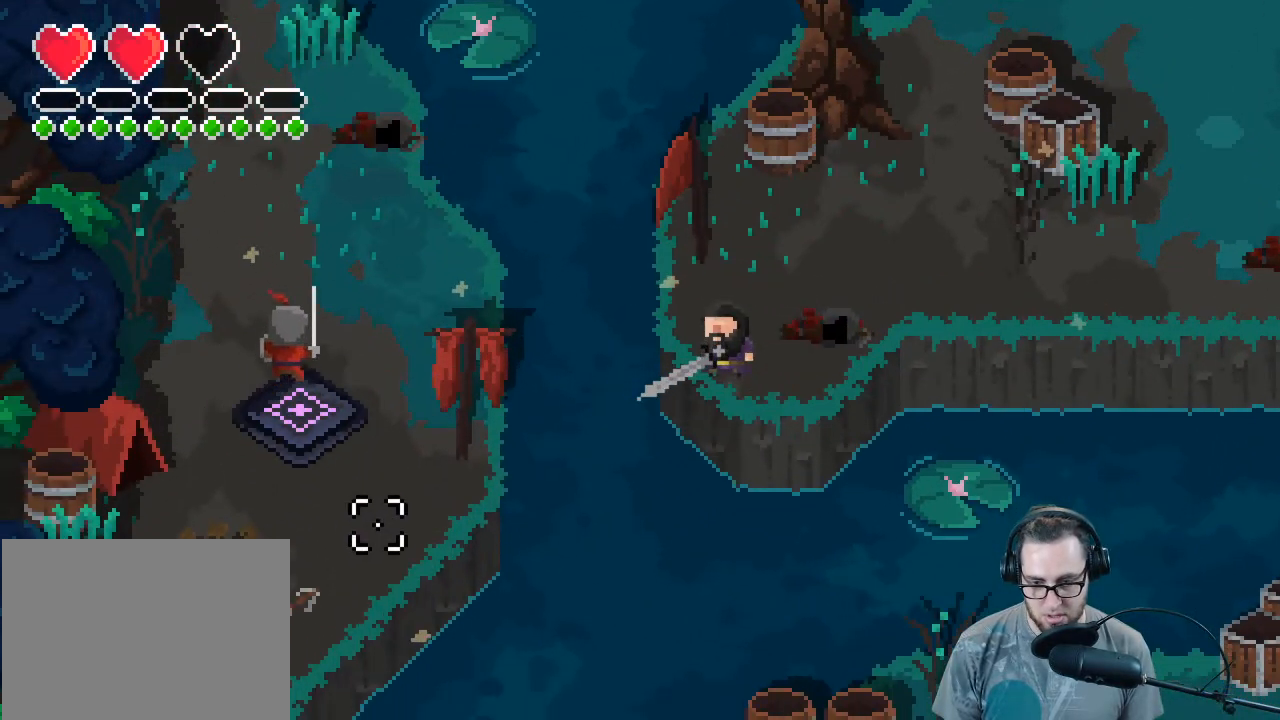
{"buttons": [], "left_stick": "center", "right_stick": "down-left", "events": [[133, "R2", "down"], [333, "R2", "up"]]}
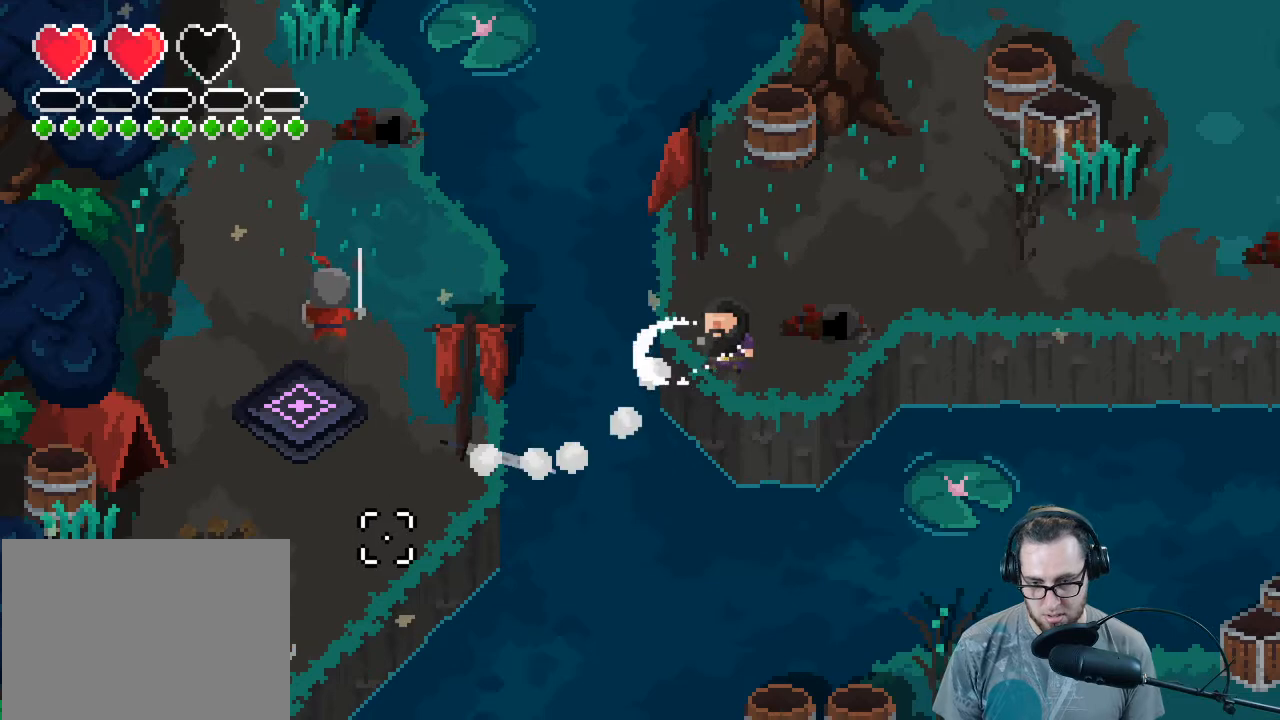
{"buttons": [], "left_stick": "center", "right_stick": "down-left", "events": []}
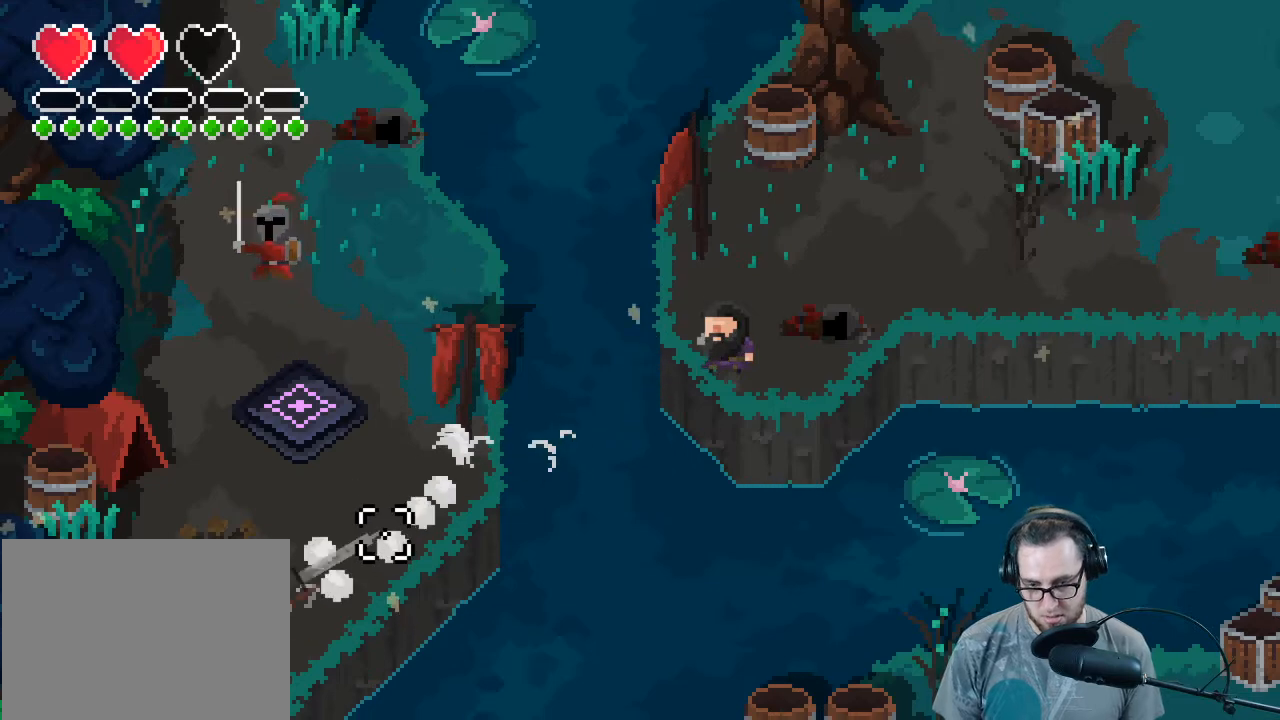
{"buttons": [], "left_stick": "center", "right_stick": "down-left", "events": []}
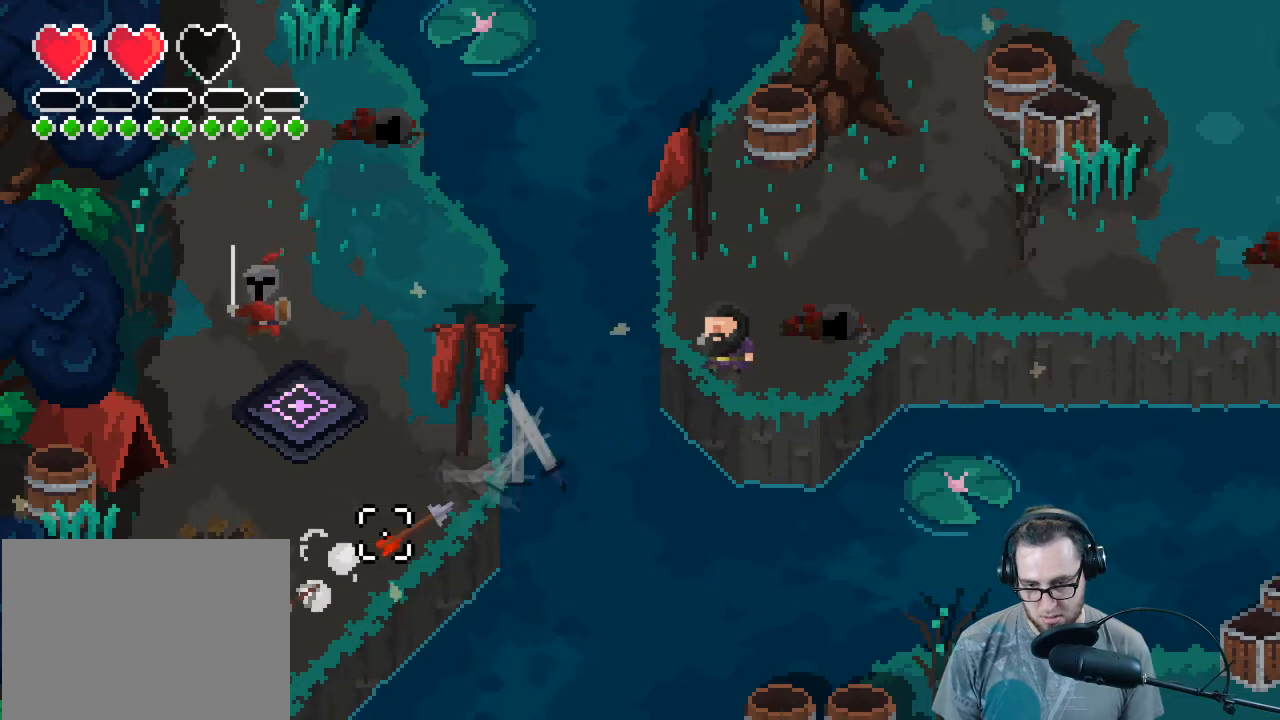
{"buttons": ["R3"], "left_stick": "up", "right_stick": "down-left", "events": [[233, "left_stick", "up"], [367, "R3", "down"]]}
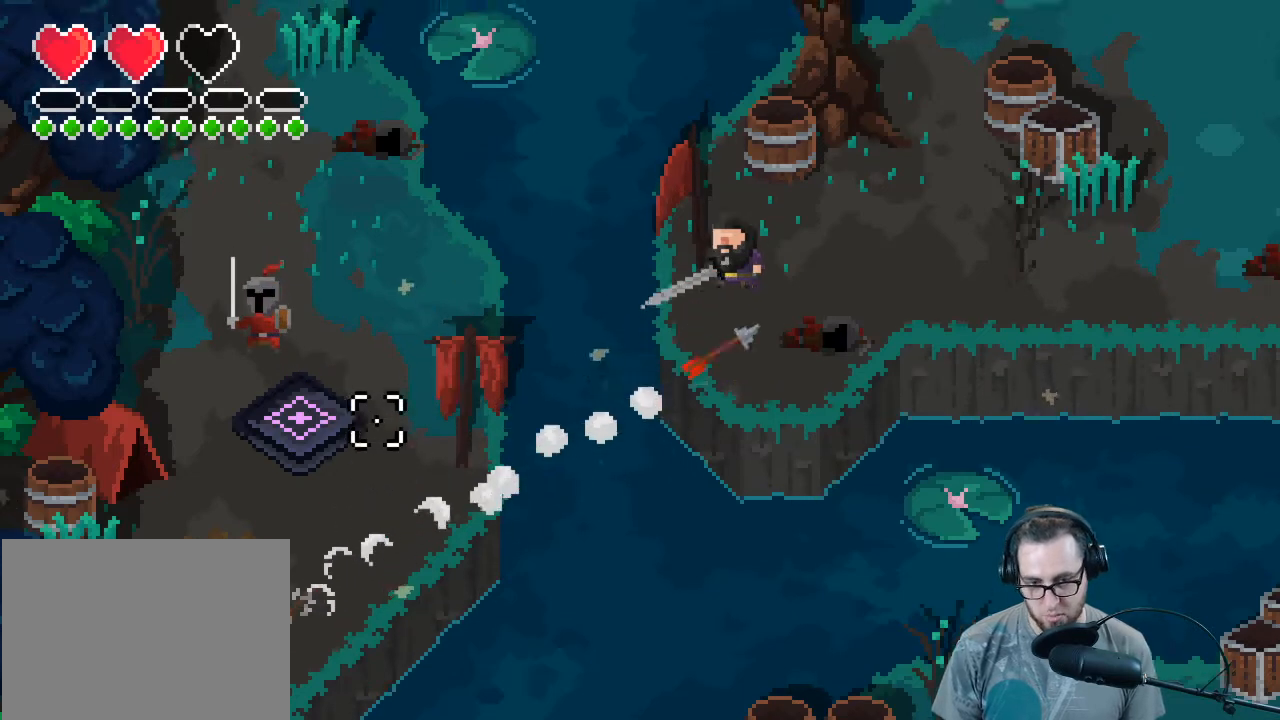
{"buttons": ["R3"], "left_stick": "down", "right_stick": "down-left", "events": [[33, "L2", "down"], [267, "L2", "up"], [300, "left_stick", "down"]]}
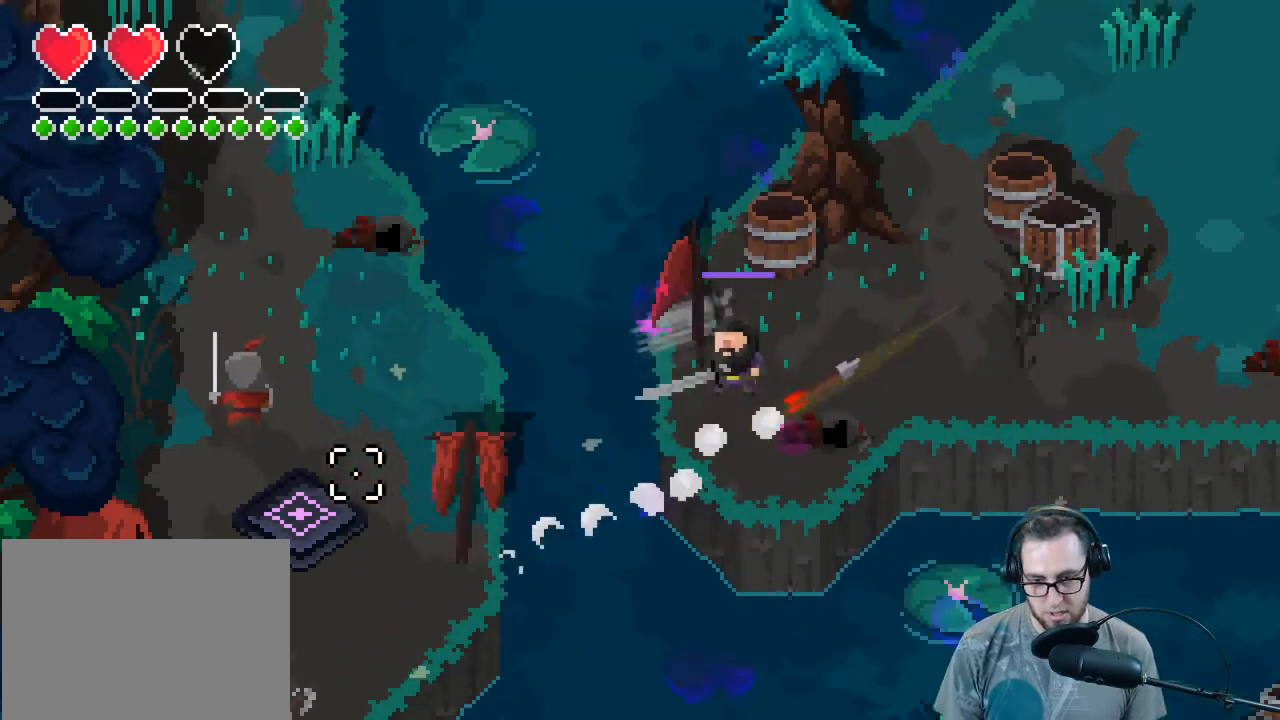
{"buttons": ["L2", "R3"], "left_stick": "down-left", "right_stick": "down-left", "events": [[67, "left_stick", "down-left"], [267, "L2", "down"]]}
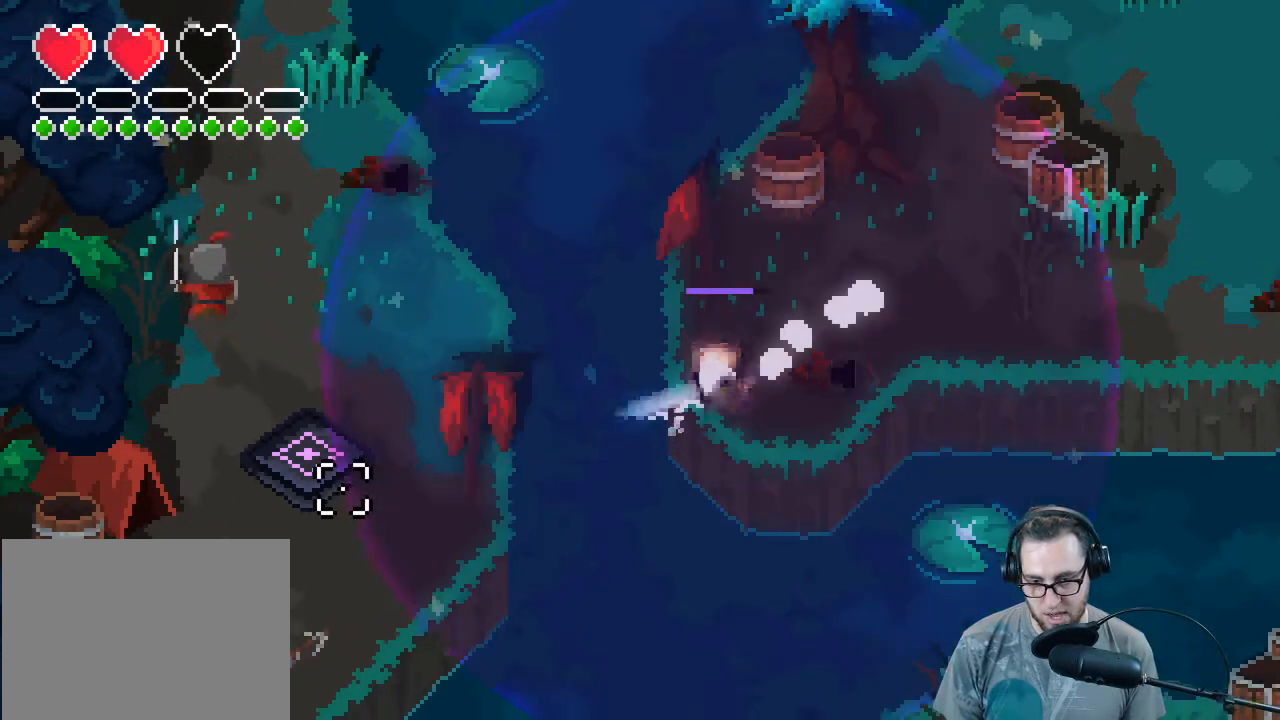
{"buttons": ["L2", "R3"], "left_stick": "down", "right_stick": "down-left", "events": [[233, "left_stick", "down"]]}
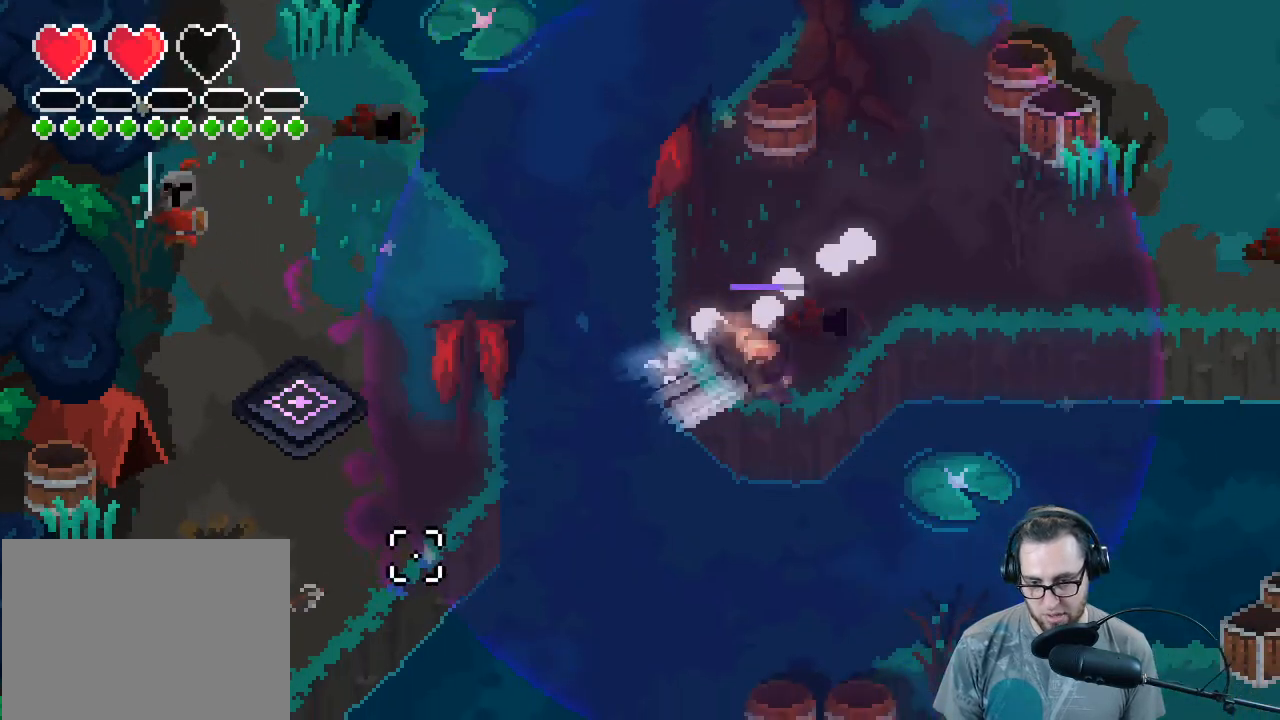
{"buttons": [], "left_stick": "center", "right_stick": "down-left", "events": [[133, "left_stick", "center"], [267, "L2", "up"], [400, "R3", "up"]]}
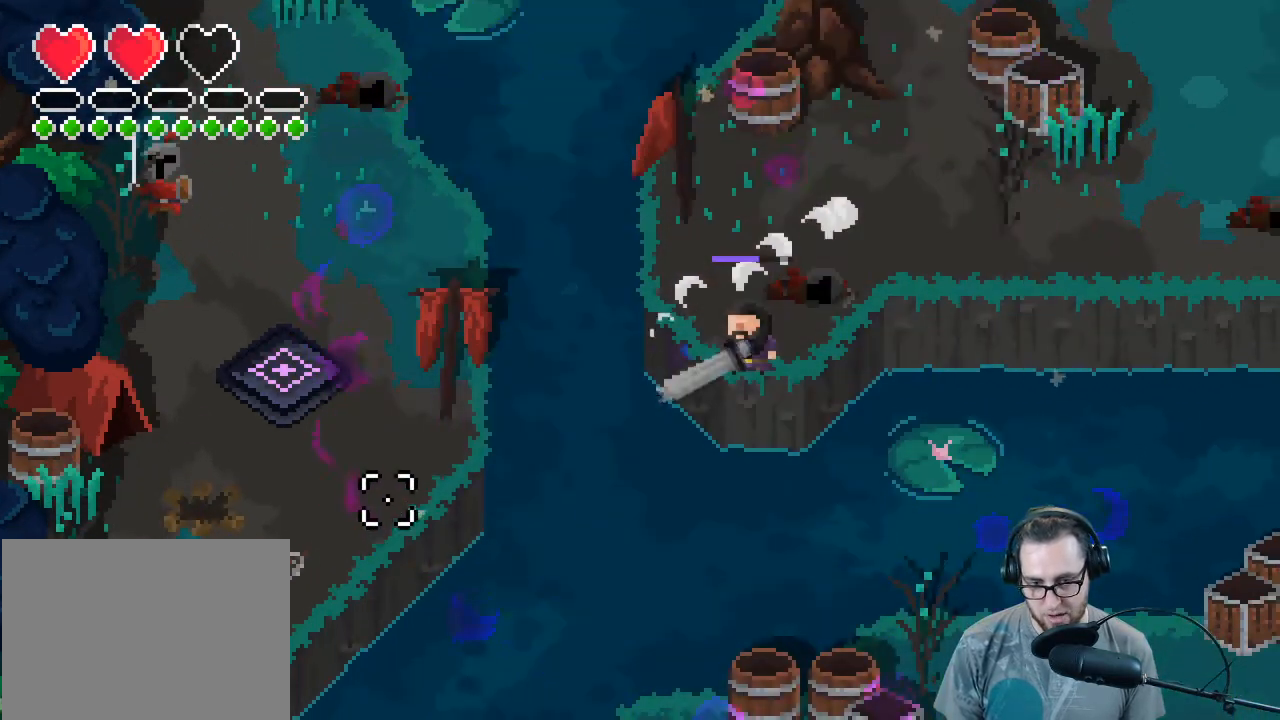
{"buttons": ["R3"], "left_stick": "center", "right_stick": "down-left", "events": [[100, "DPAD_LEFT", "down"], [167, "R3", "down"], [200, "DPAD_LEFT", "up"]]}
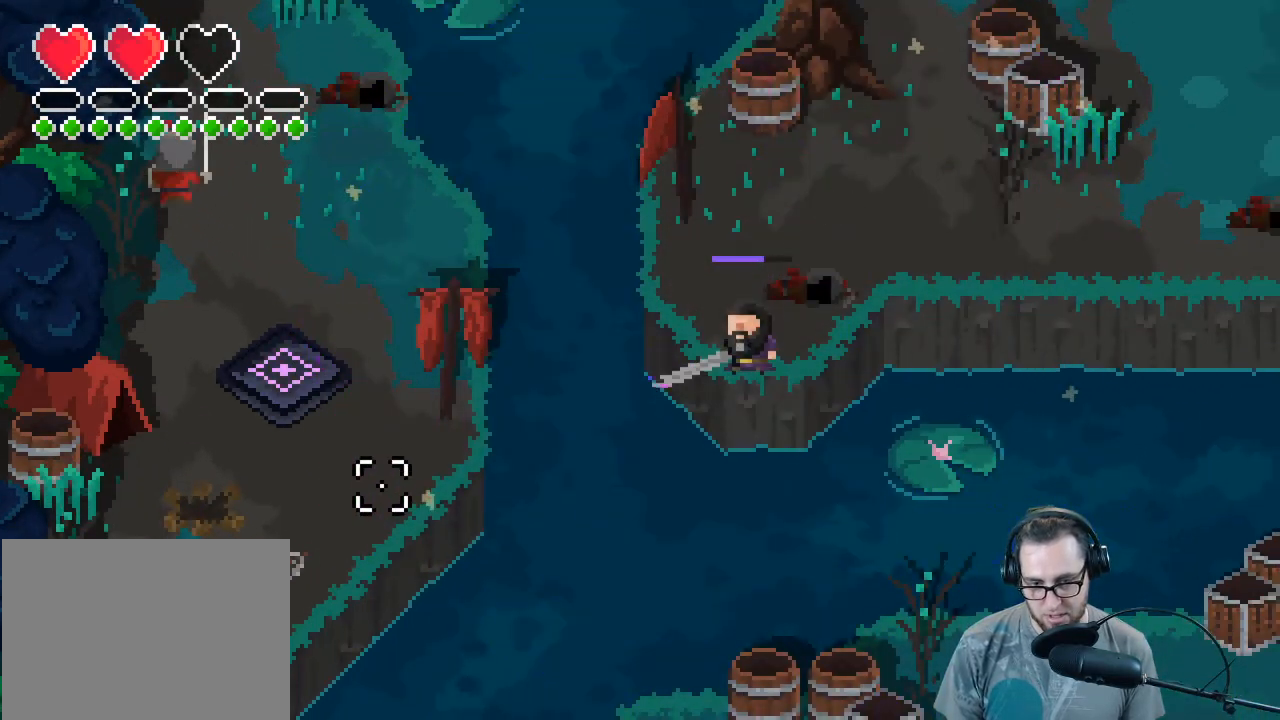
{"buttons": ["R3"], "left_stick": "center", "right_stick": "down-left", "events": [[100, "L1", "down"], [200, "L1", "up"], [300, "R2", "down"], [433, "R2", "up"]]}
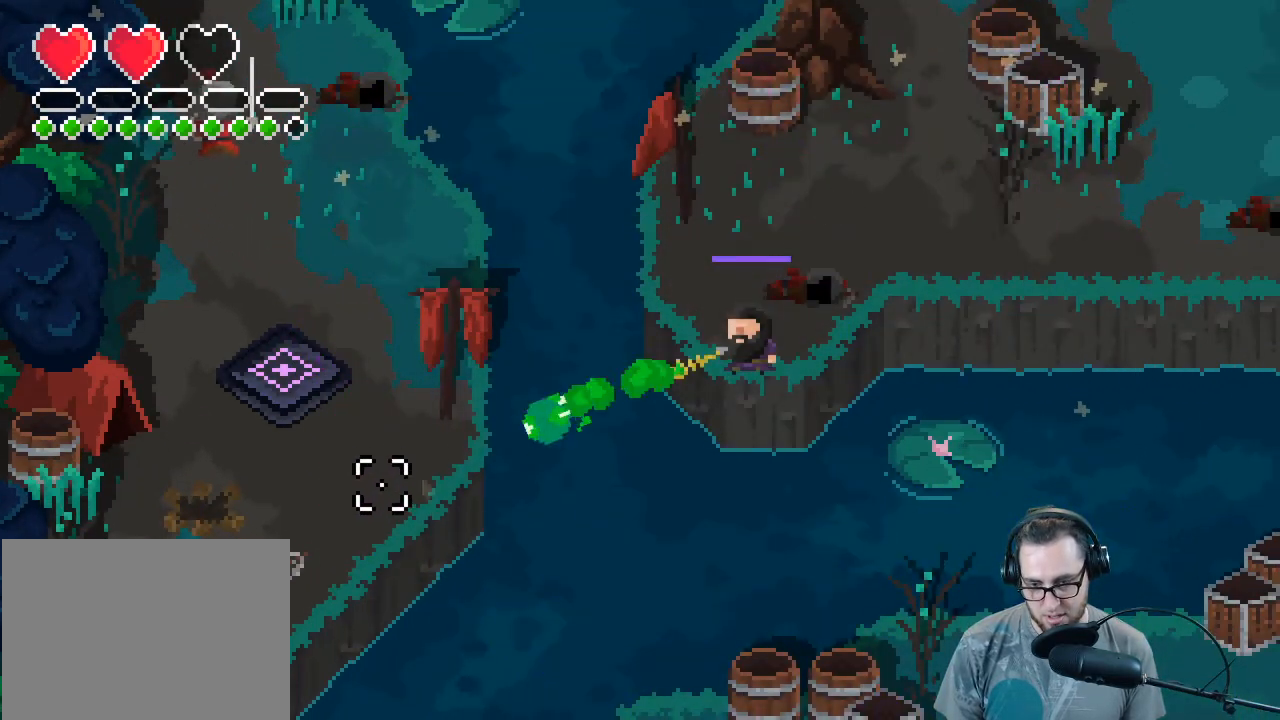
{"buttons": ["R3"], "left_stick": "up", "right_stick": "down-left", "events": [[367, "left_stick", "up"]]}
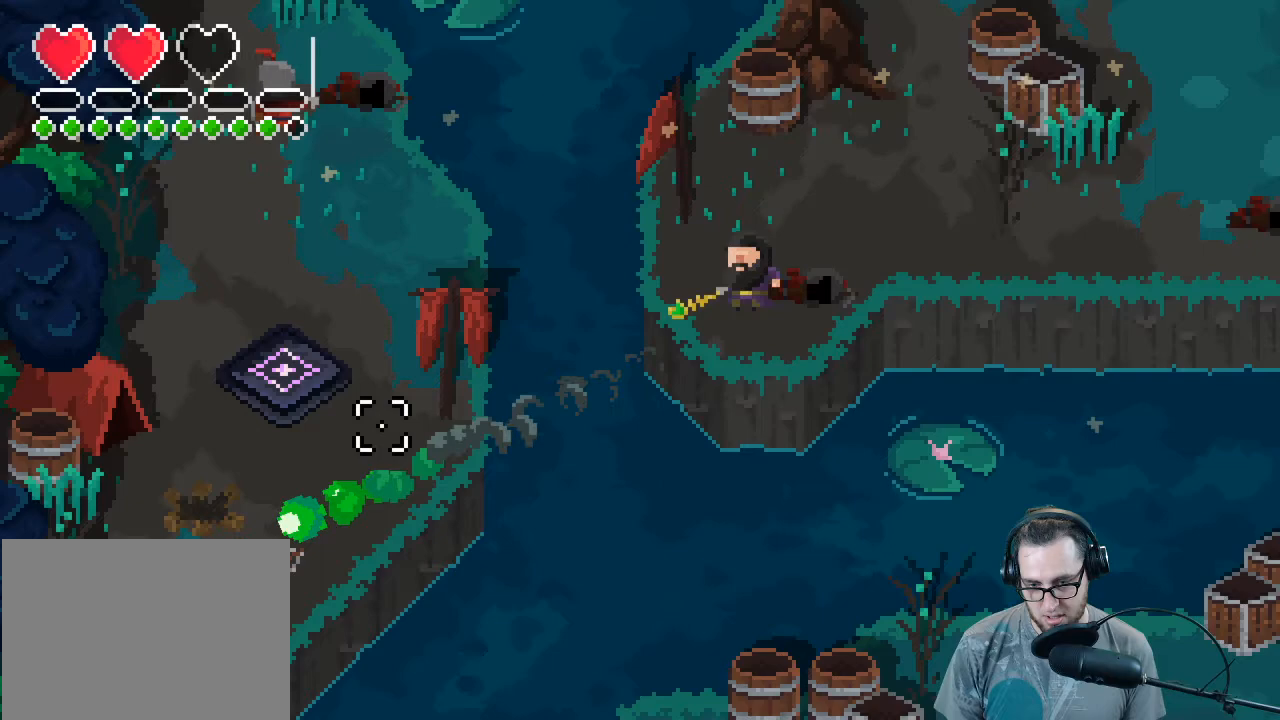
{"buttons": ["R3"], "left_stick": "center", "right_stick": "down-left", "events": [[200, "left_stick", "center"]]}
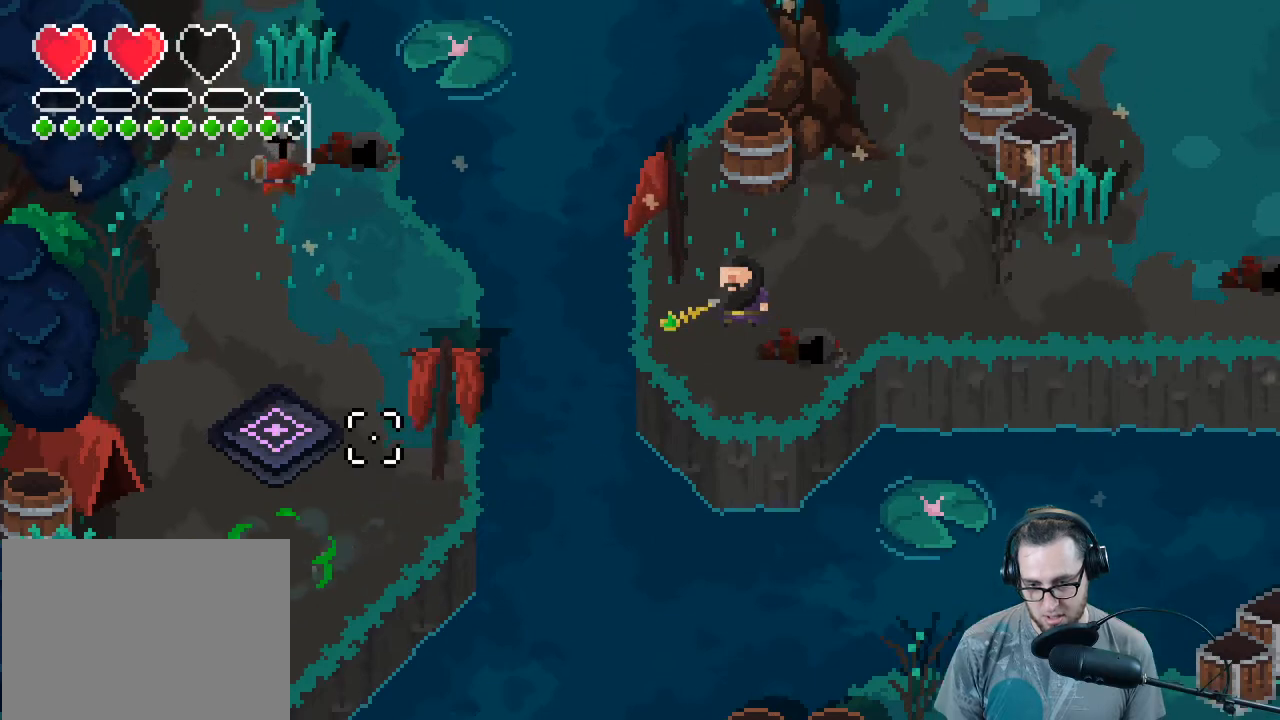
{"buttons": ["R3"], "left_stick": "down-left", "right_stick": "down-left", "events": [[133, "left_stick", "down"], [233, "left_stick", "down-left"]]}
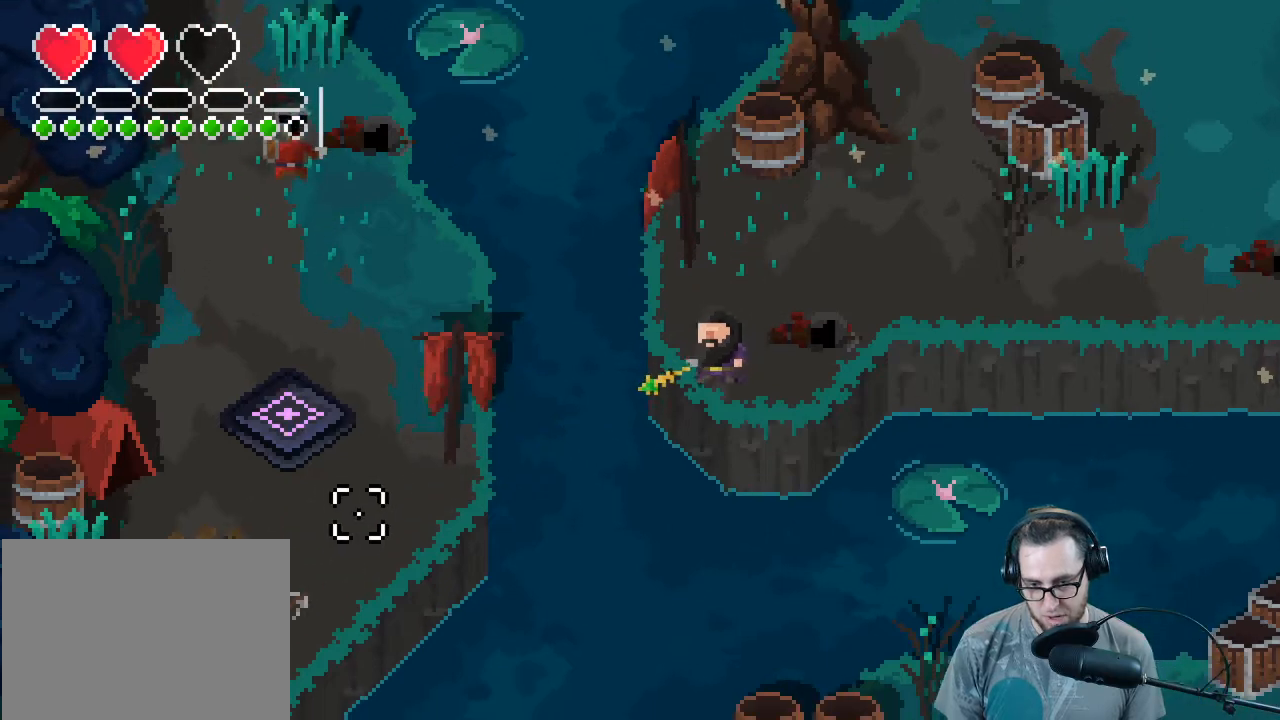
{"buttons": ["R3"], "left_stick": "down", "right_stick": "down-left", "events": [[500, "left_stick", "down"]]}
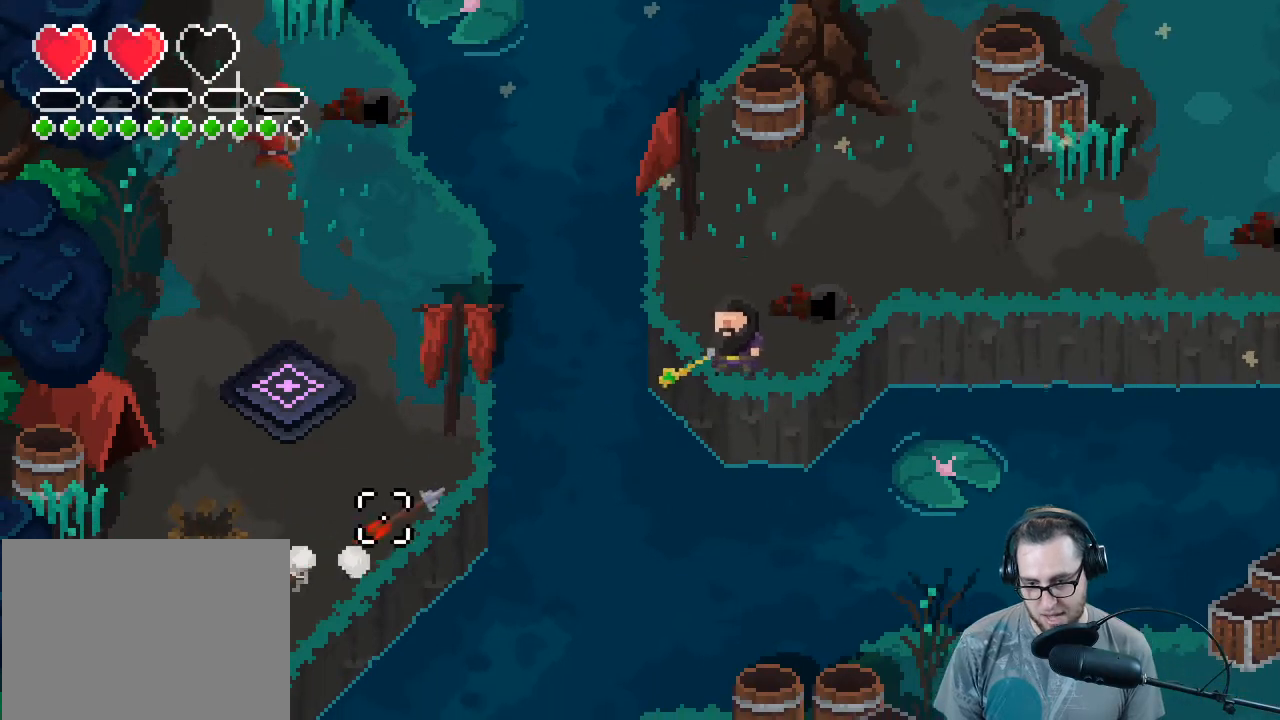
{"buttons": ["L2", "R3"], "left_stick": "down-right", "right_stick": "down-left", "events": [[33, "R2", "down"], [167, "left_stick", "right"], [200, "R2", "up"], [367, "L2", "down"], [367, "left_stick", "down-right"]]}